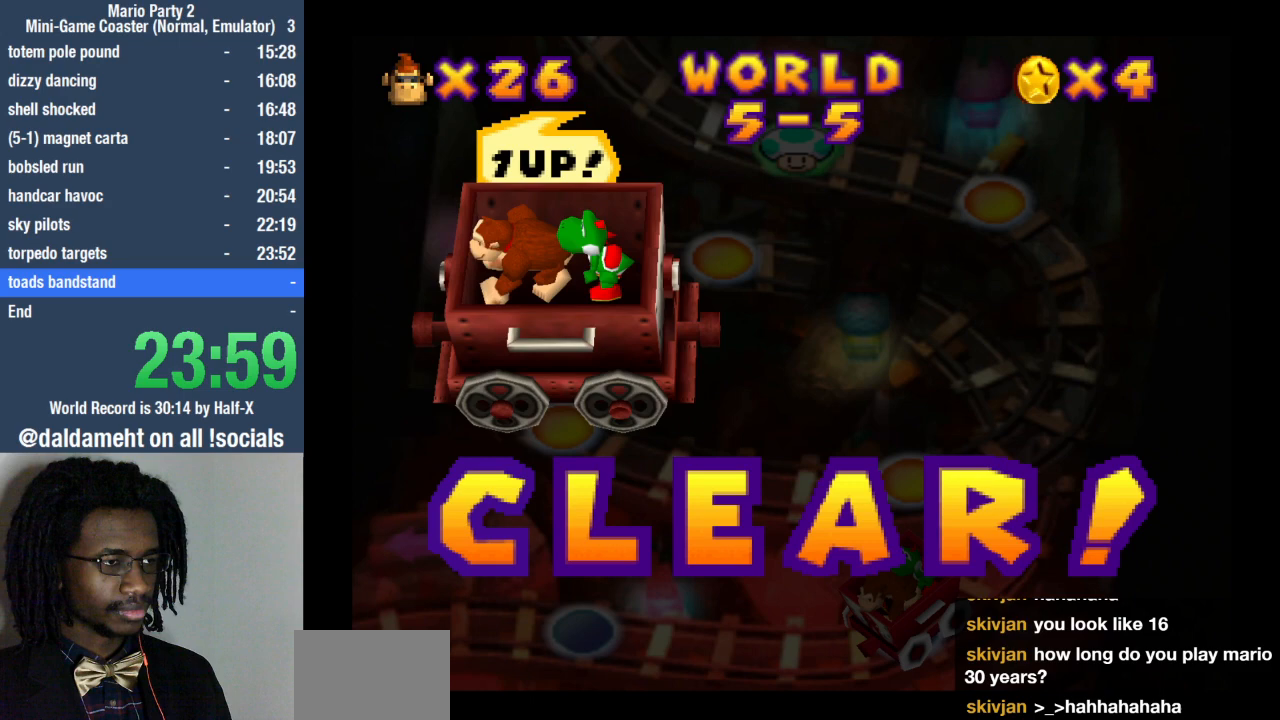
Gameplay with a controller (PlayStation layout); each line is a JSON object with the inputs held at the frame after it. "events" lists button and stick changes between this image and that frame as [ms after this image, input, new state], when the widget could be followed in between. Not read: L3 R3.
{"buttons": [], "left_stick": "center", "right_stick": "center", "events": [[33, "SQUARE", "down"], [100, "SQUARE", "up"], [200, "SQUARE", "down"], [300, "SQUARE", "up"], [400, "SQUARE", "down"], [433, "SQUARE", "up"]]}
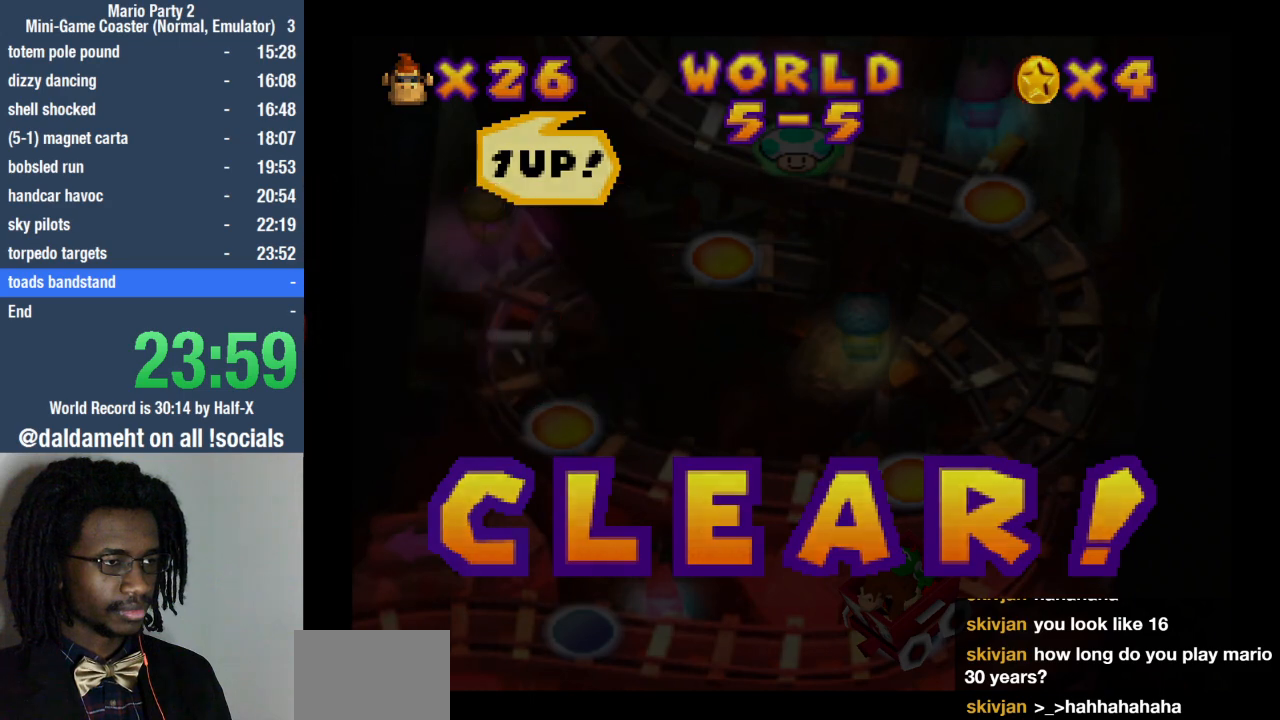
{"buttons": [], "left_stick": "center", "right_stick": "center", "events": [[33, "SQUARE", "down"], [100, "SQUARE", "up"]]}
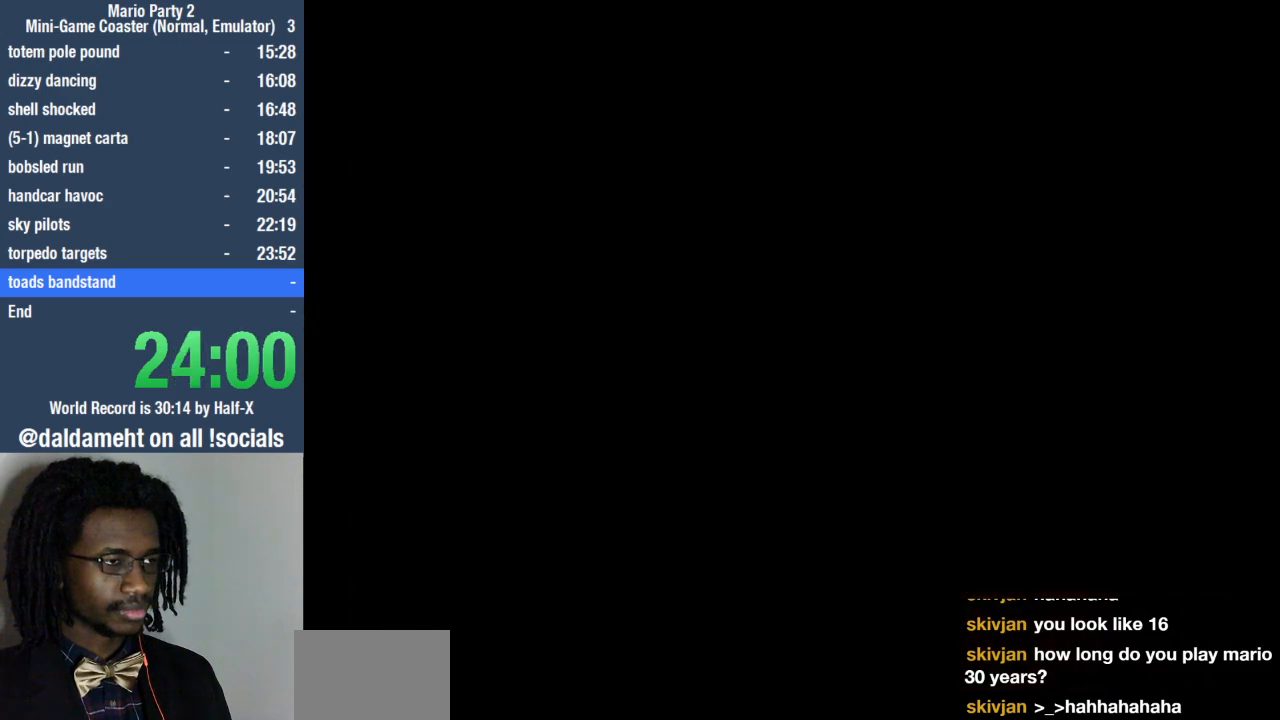
{"buttons": [], "left_stick": "center", "right_stick": "center", "events": []}
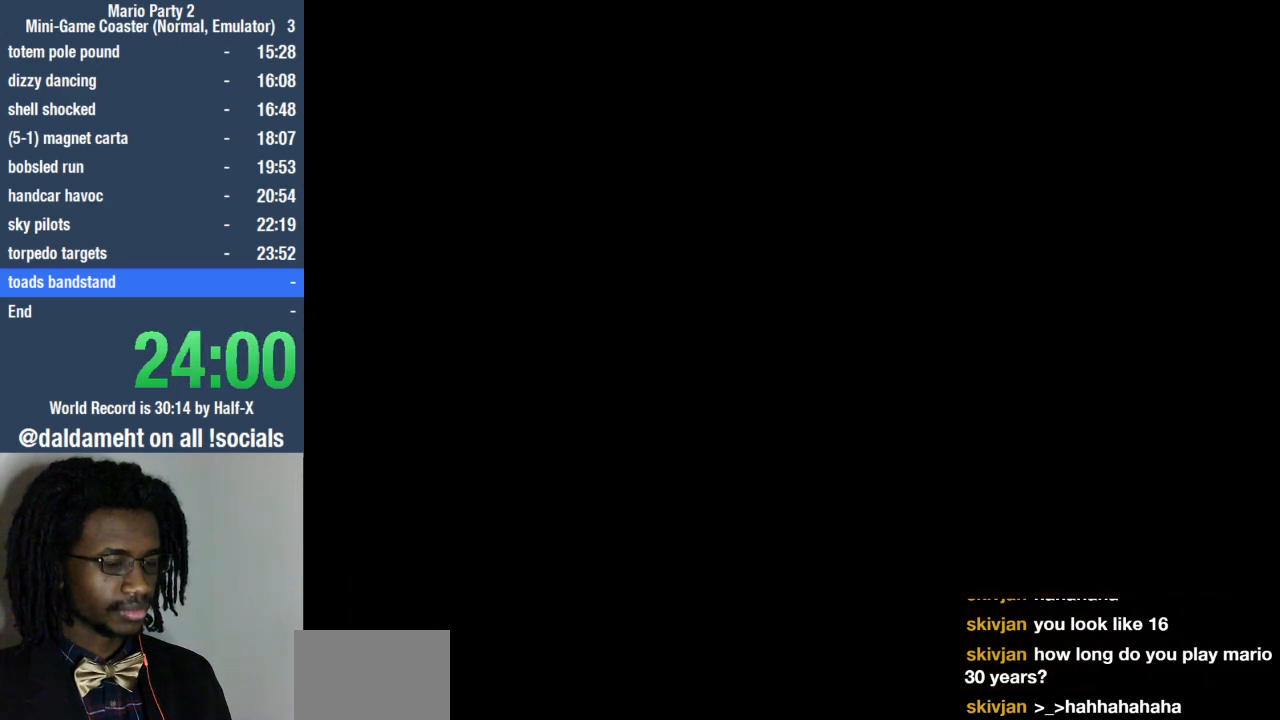
{"buttons": [], "left_stick": "center", "right_stick": "center", "events": []}
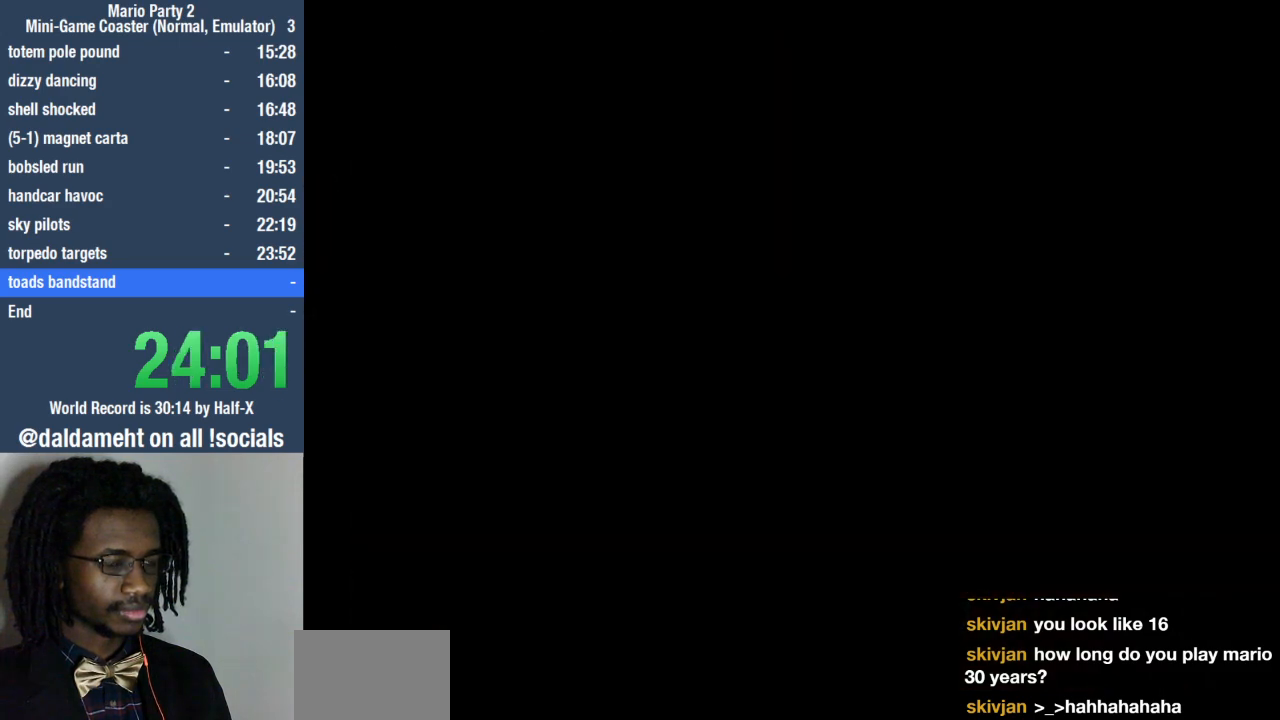
{"buttons": ["SQUARE"], "left_stick": "center", "right_stick": "center", "events": [[467, "SQUARE", "down"]]}
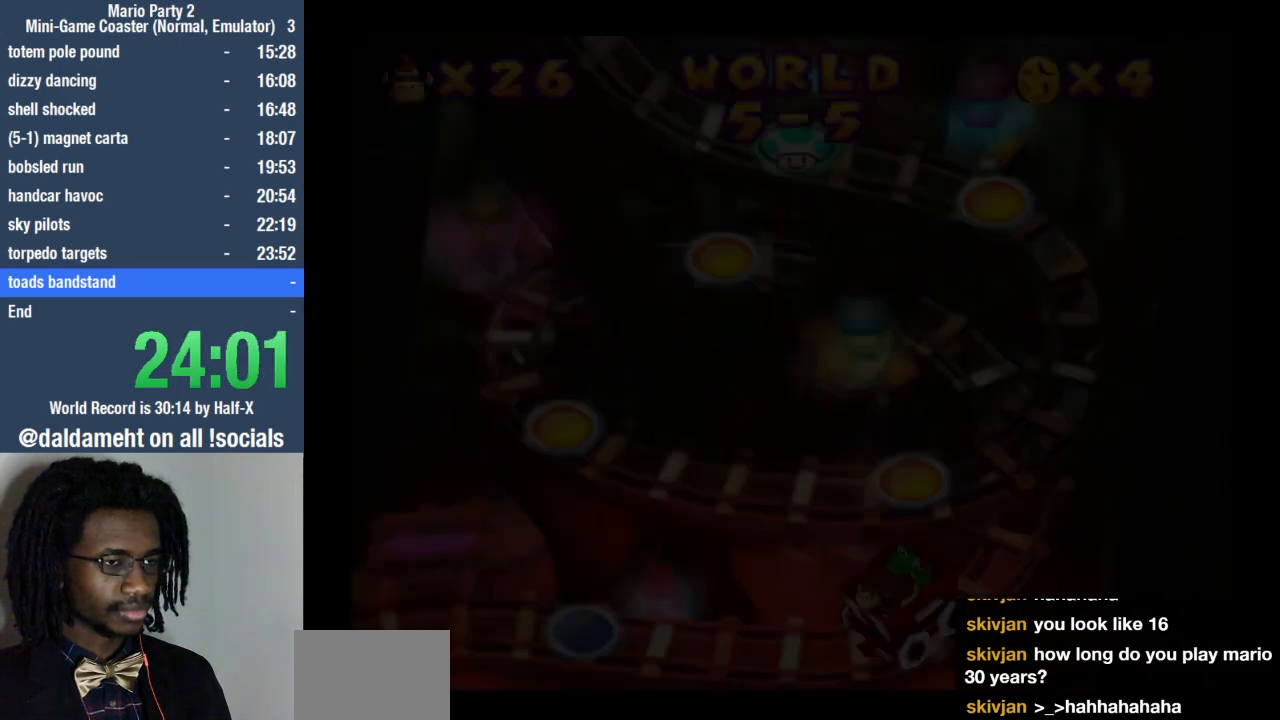
{"buttons": [], "left_stick": "center", "right_stick": "center", "events": [[33, "SQUARE", "up"], [100, "SQUARE", "down"], [200, "SQUARE", "up"], [300, "SQUARE", "down"], [367, "SQUARE", "up"], [433, "SQUARE", "down"], [500, "SQUARE", "up"]]}
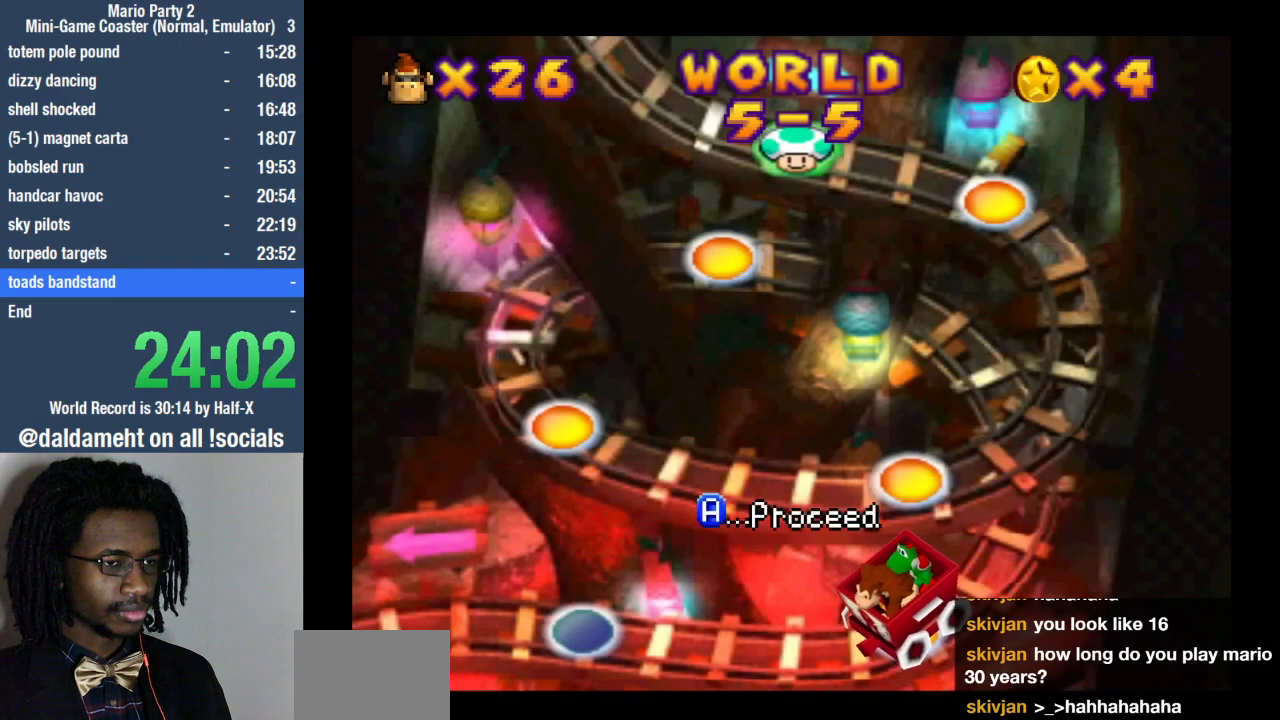
{"buttons": [], "left_stick": "center", "right_stick": "center", "events": [[100, "SQUARE", "down"], [167, "SQUARE", "up"]]}
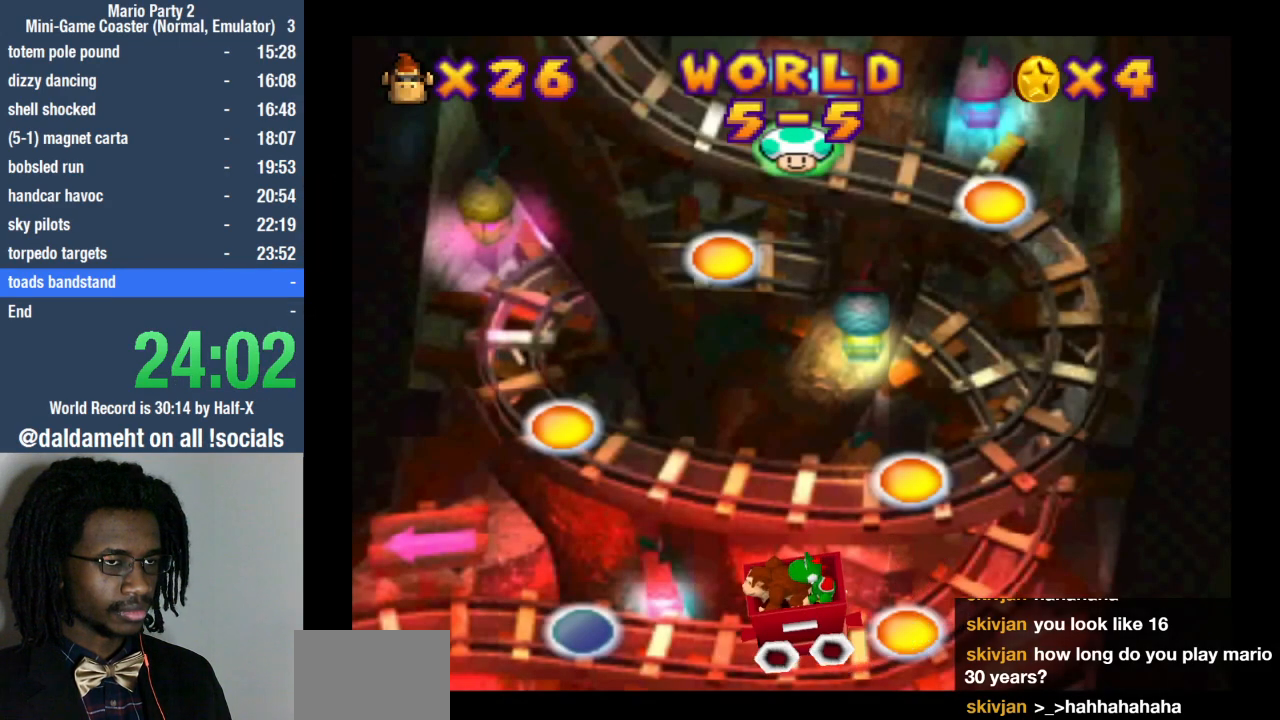
{"buttons": [], "left_stick": "center", "right_stick": "center", "events": []}
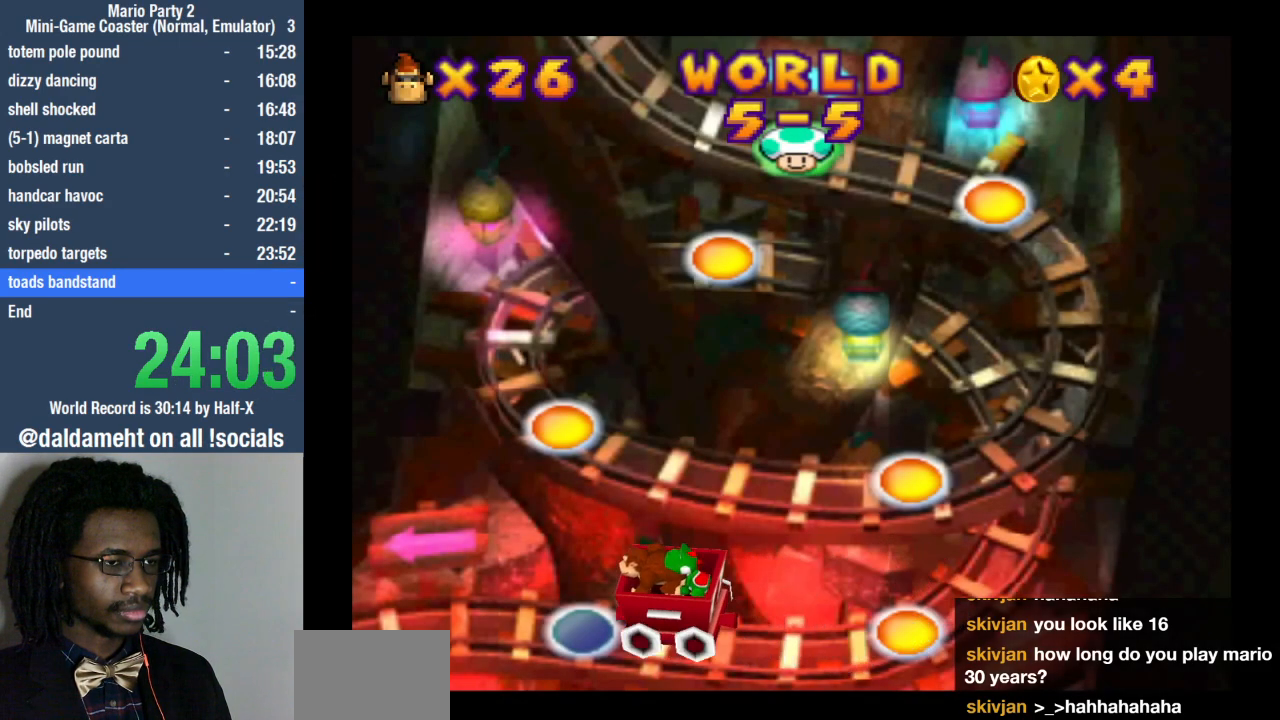
{"buttons": ["SQUARE"], "left_stick": "center", "right_stick": "center", "events": [[200, "SQUARE", "down"], [267, "SQUARE", "up"], [367, "SQUARE", "down"], [433, "SQUARE", "up"], [500, "SQUARE", "down"]]}
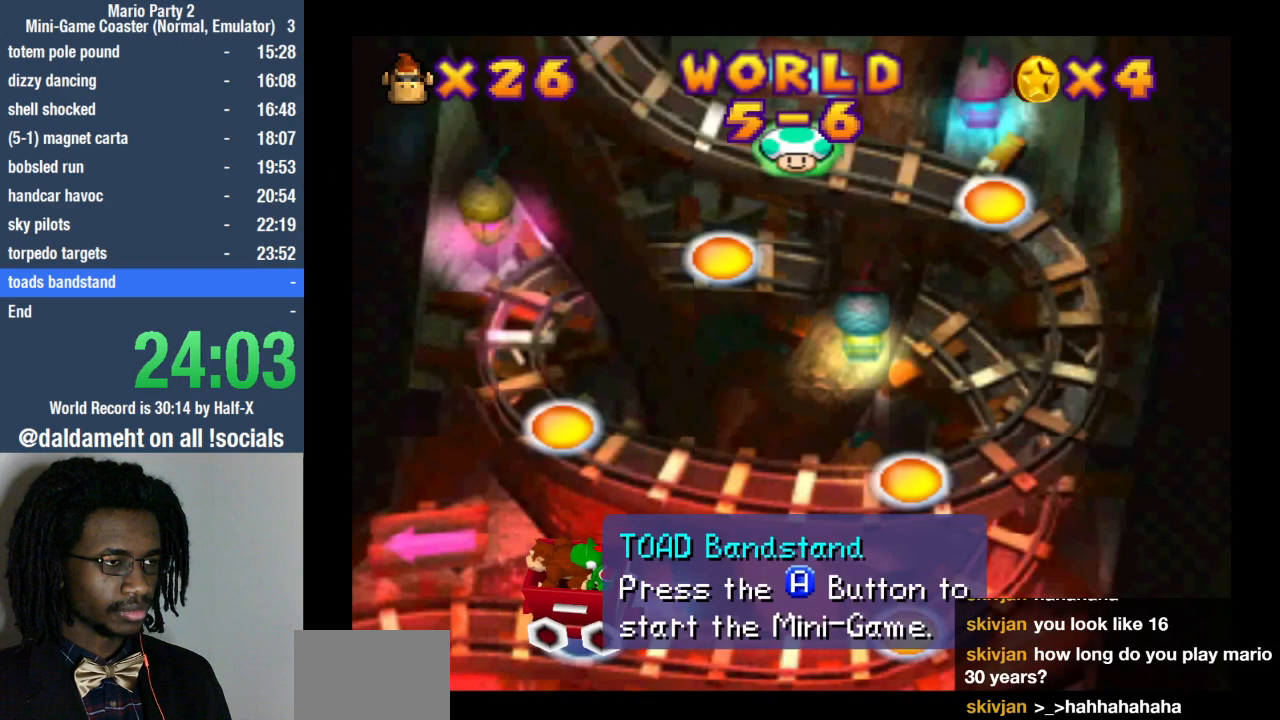
{"buttons": ["SQUARE"], "left_stick": "center", "right_stick": "center", "events": [[67, "SQUARE", "up"], [167, "SQUARE", "down"], [233, "SQUARE", "up"], [300, "SQUARE", "down"], [400, "SQUARE", "up"], [467, "SQUARE", "down"]]}
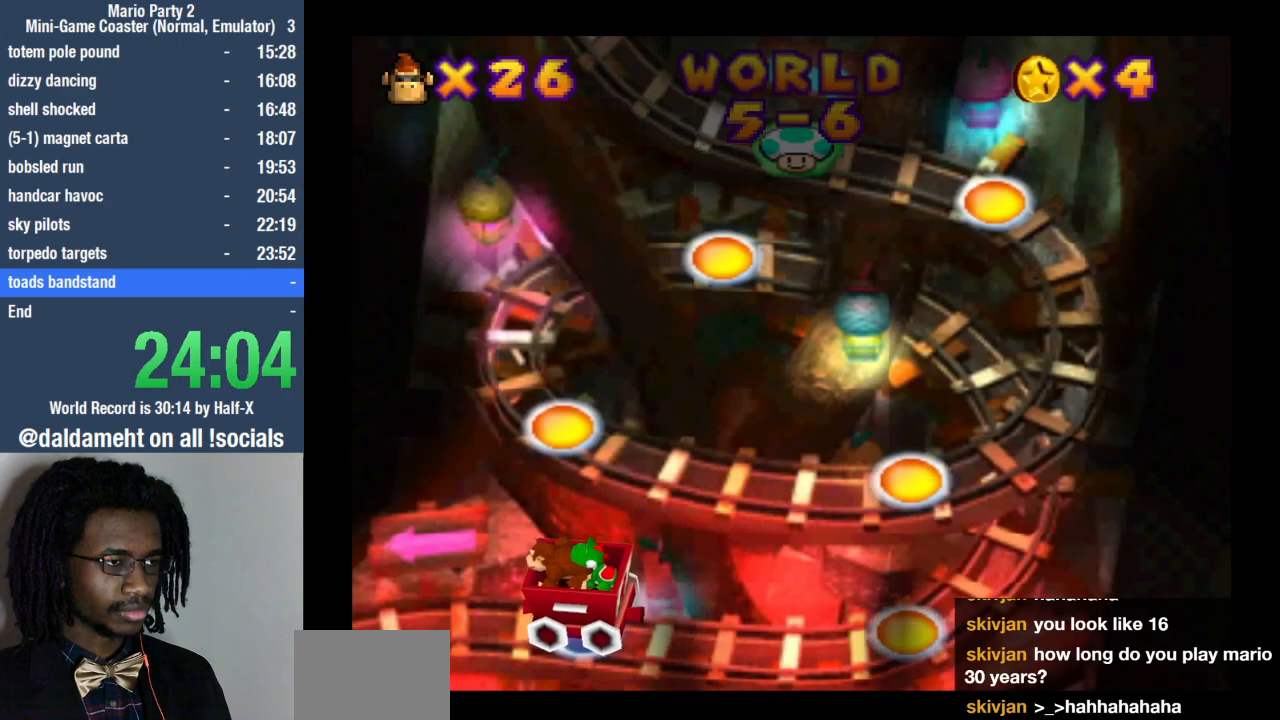
{"buttons": [], "left_stick": "center", "right_stick": "center", "events": [[67, "SQUARE", "up"]]}
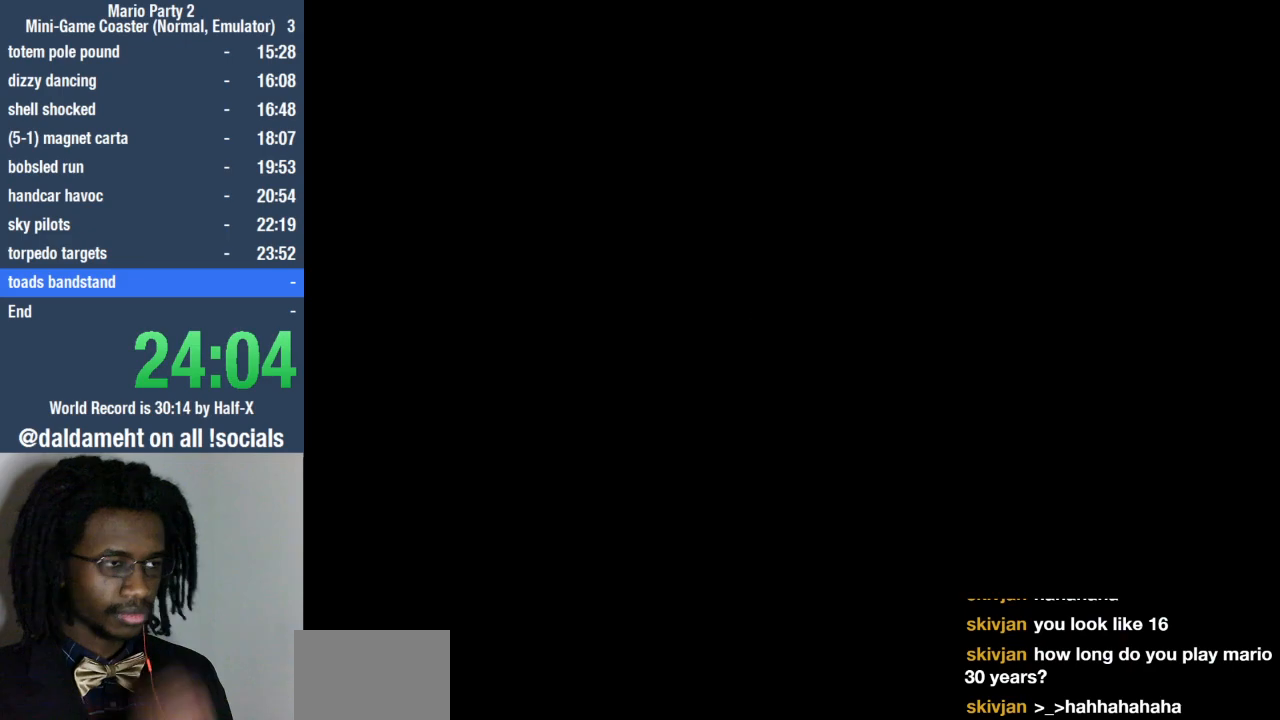
{"buttons": [], "left_stick": "center", "right_stick": "center", "events": []}
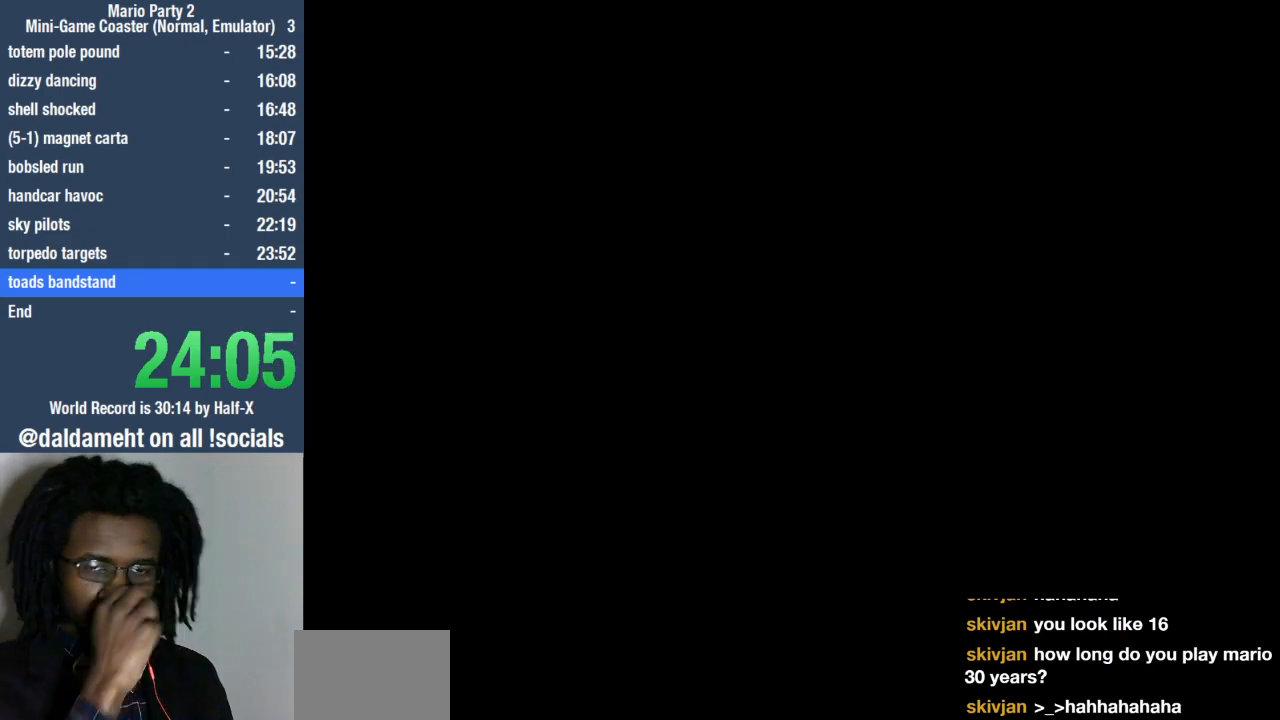
{"buttons": [], "left_stick": "center", "right_stick": "center", "events": []}
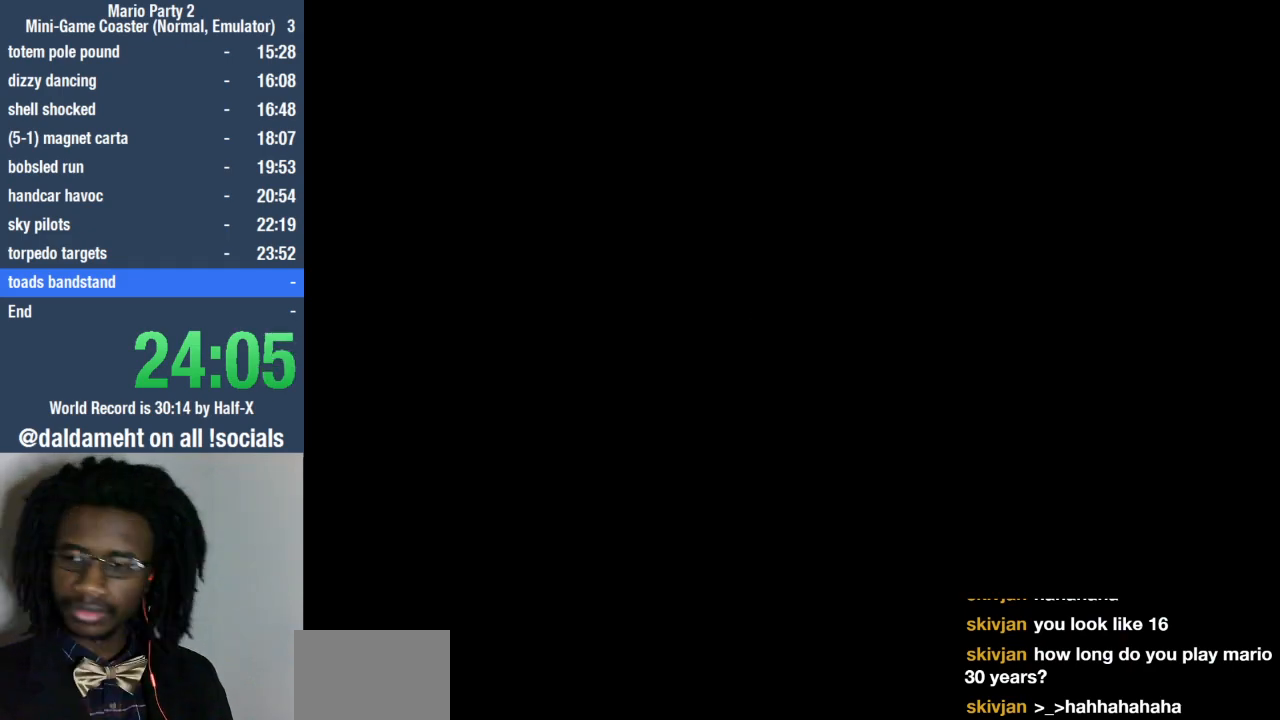
{"buttons": [], "left_stick": "center", "right_stick": "center", "events": []}
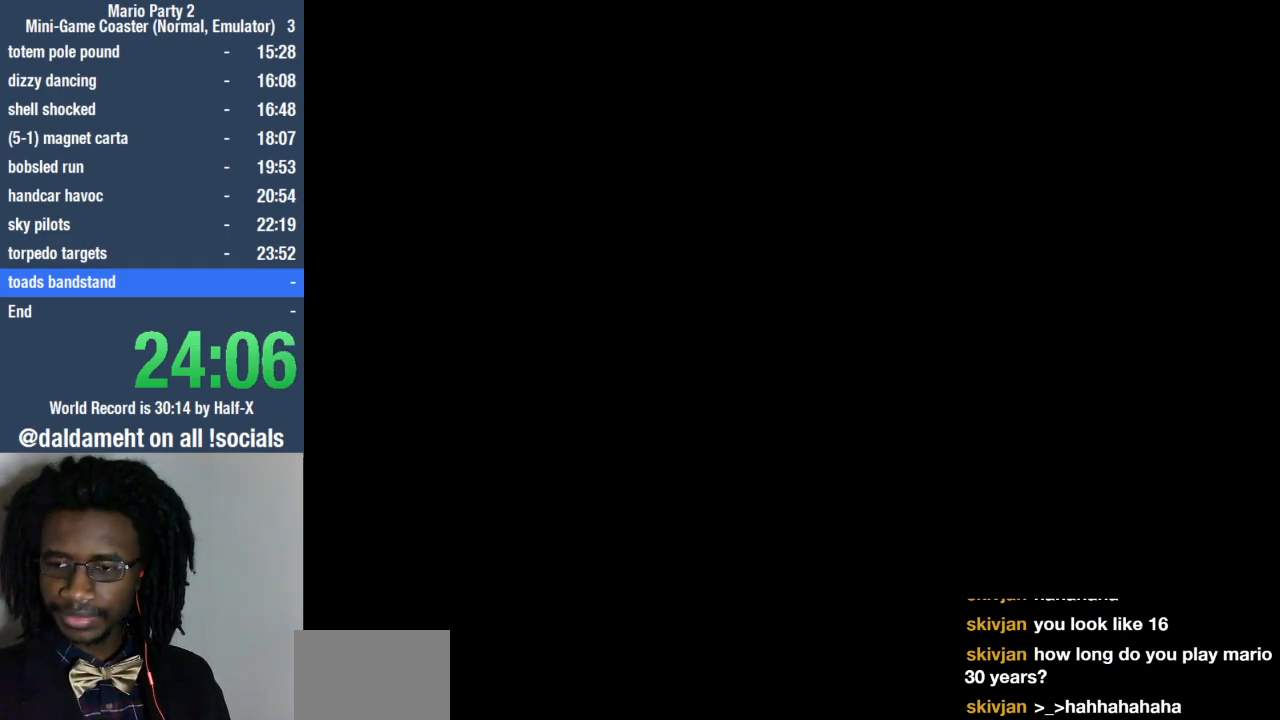
{"buttons": [], "left_stick": "center", "right_stick": "center", "events": []}
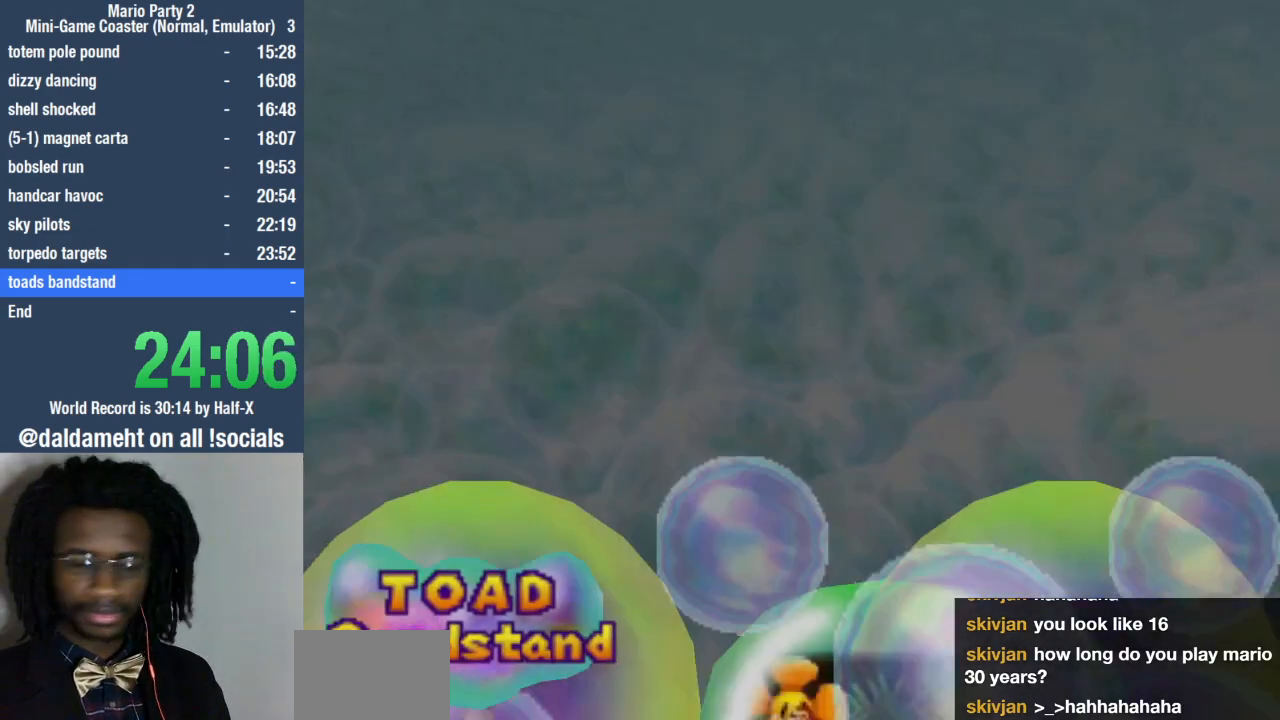
{"buttons": [], "left_stick": "center", "right_stick": "center", "events": [[33, "START", "down"], [100, "START", "up"], [200, "START", "down"], [300, "START", "up"], [367, "START", "down"], [467, "START", "up"]]}
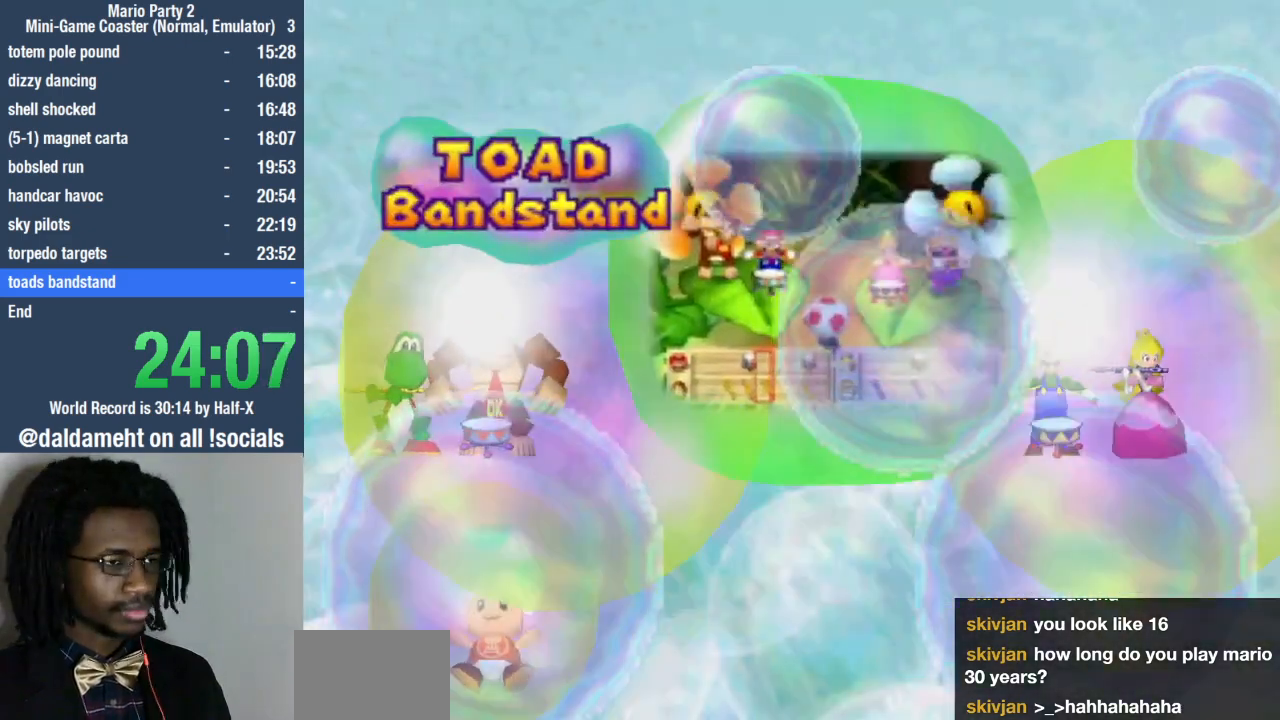
{"buttons": [], "left_stick": "center", "right_stick": "center", "events": [[33, "START", "down"], [167, "START", "up"], [233, "START", "down"], [333, "START", "up"], [400, "START", "down"], [500, "START", "up"]]}
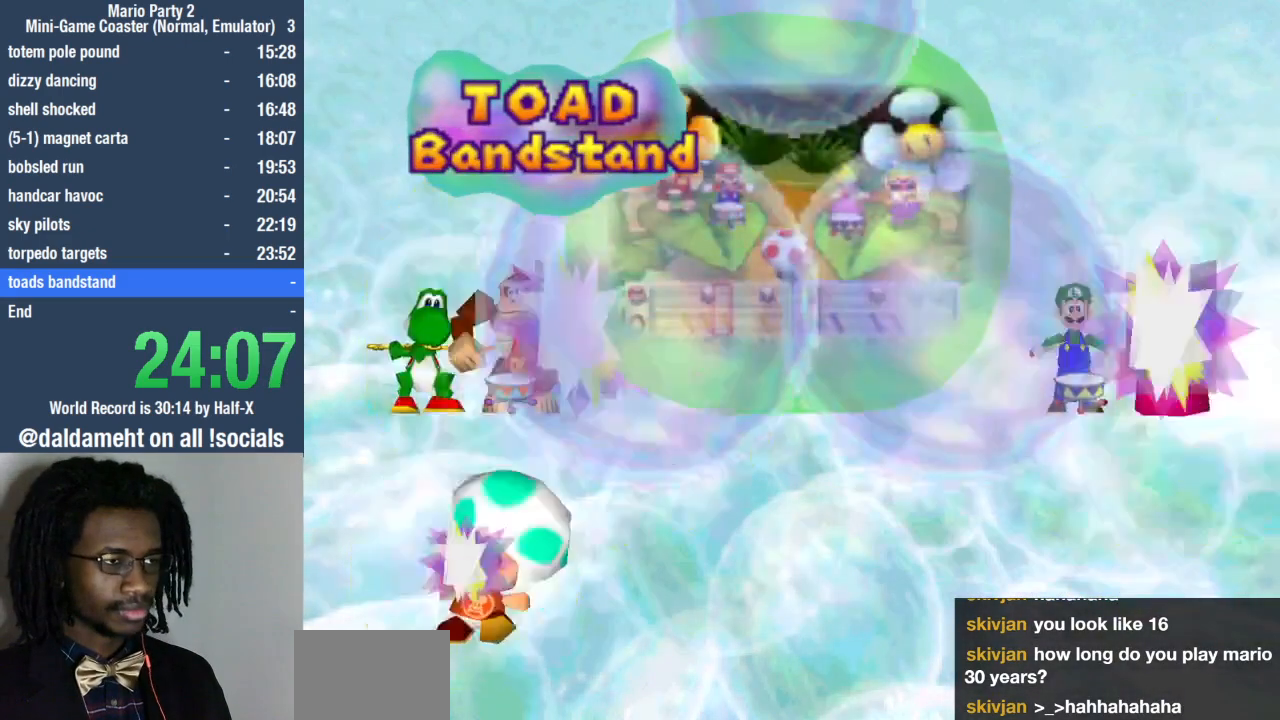
{"buttons": ["START"], "left_stick": "center", "right_stick": "center", "events": [[100, "START", "down"], [200, "START", "up"], [267, "START", "down"], [367, "START", "up"], [467, "START", "down"]]}
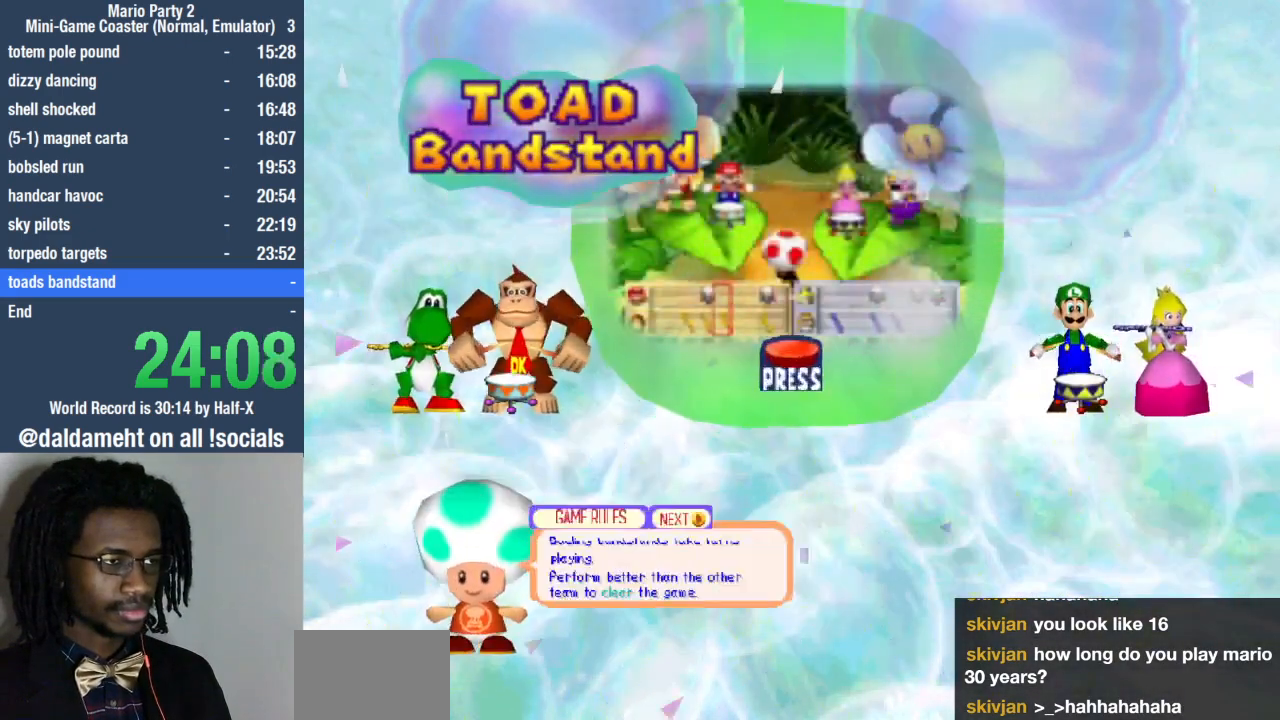
{"buttons": ["START"], "left_stick": "center", "right_stick": "center", "events": [[67, "START", "up"], [133, "START", "down"], [233, "START", "up"], [300, "START", "down"], [367, "START", "up"], [467, "START", "down"]]}
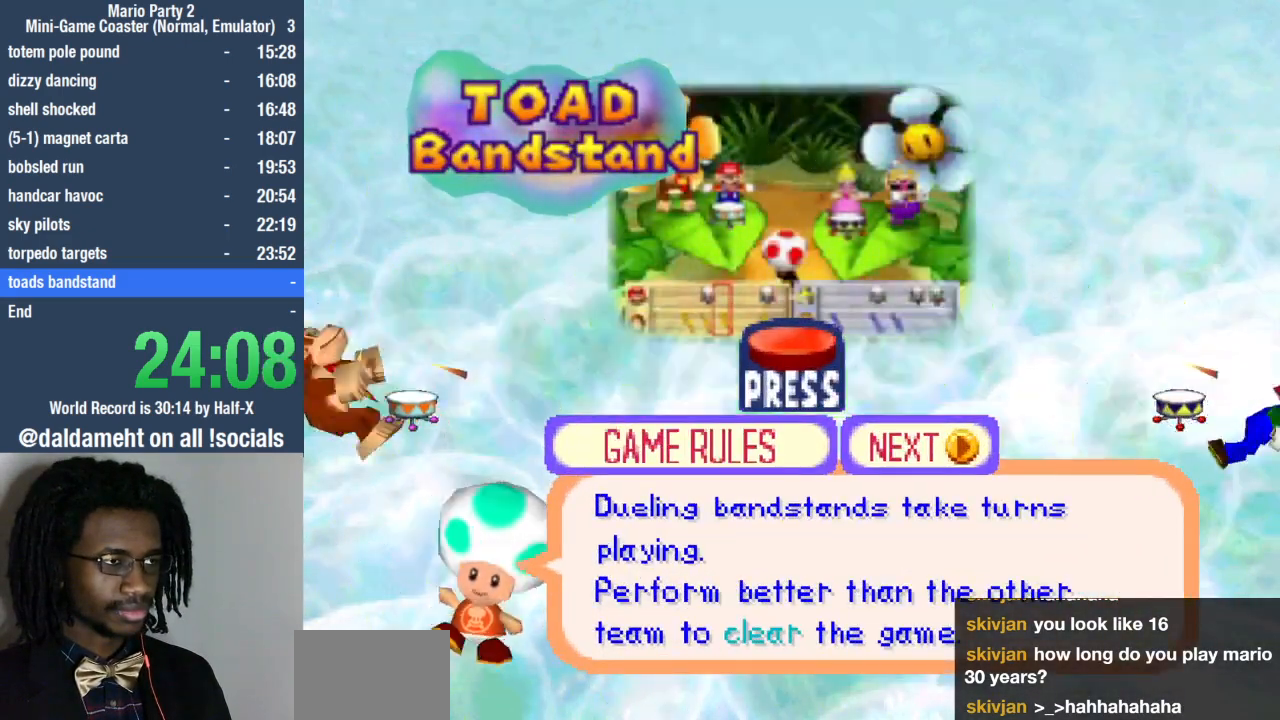
{"buttons": [], "left_stick": "center", "right_stick": "center", "events": [[67, "START", "up"], [133, "START", "down"], [233, "START", "up"]]}